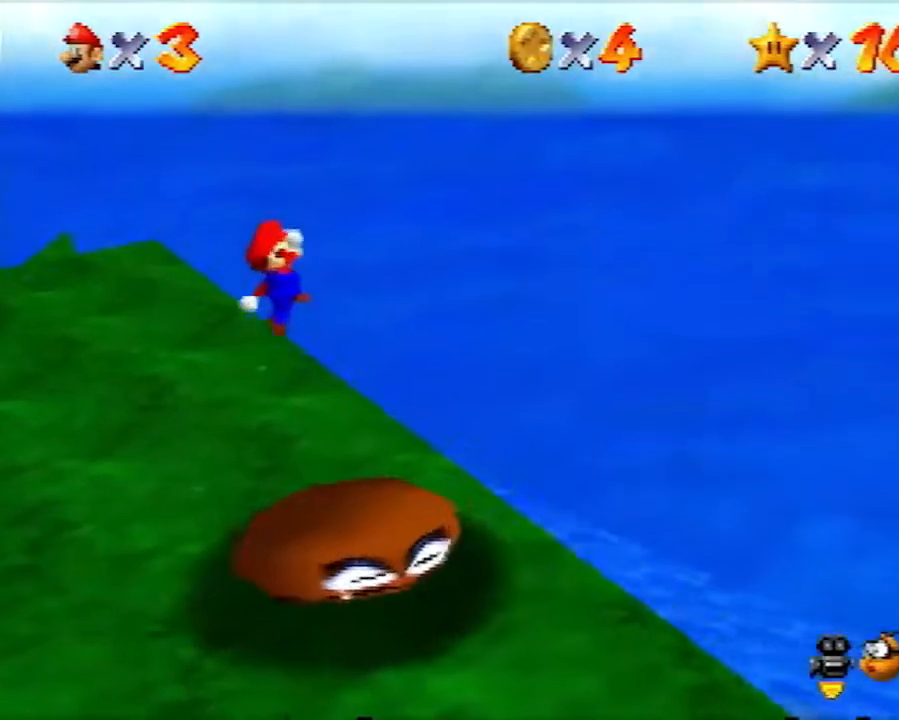
Gameplay with a controller (Nintendo layout); each line is a JSON object with the inputs held at the frame after it. "events" lists button and stick changes between this image and that frame as [ms after this image, input, new state], when the widget could be followed in between. Not read: L1 L3 R3.
{"buttons": [], "left_stick": "down", "events": [[117, "C_LEFT", "down"], [183, "C_LEFT", "up"], [317, "C_LEFT", "down"], [317, "left_stick", "down"], [400, "C_LEFT", "up"]]}
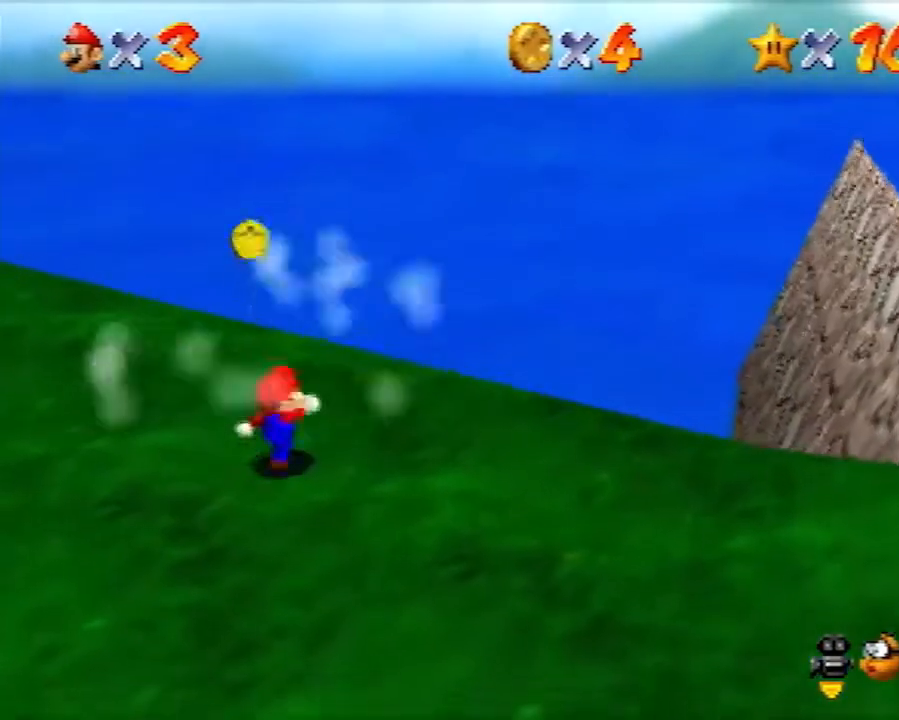
{"buttons": ["A"], "left_stick": "down-right", "events": [[183, "left_stick", "down-right"], [500, "A", "down"]]}
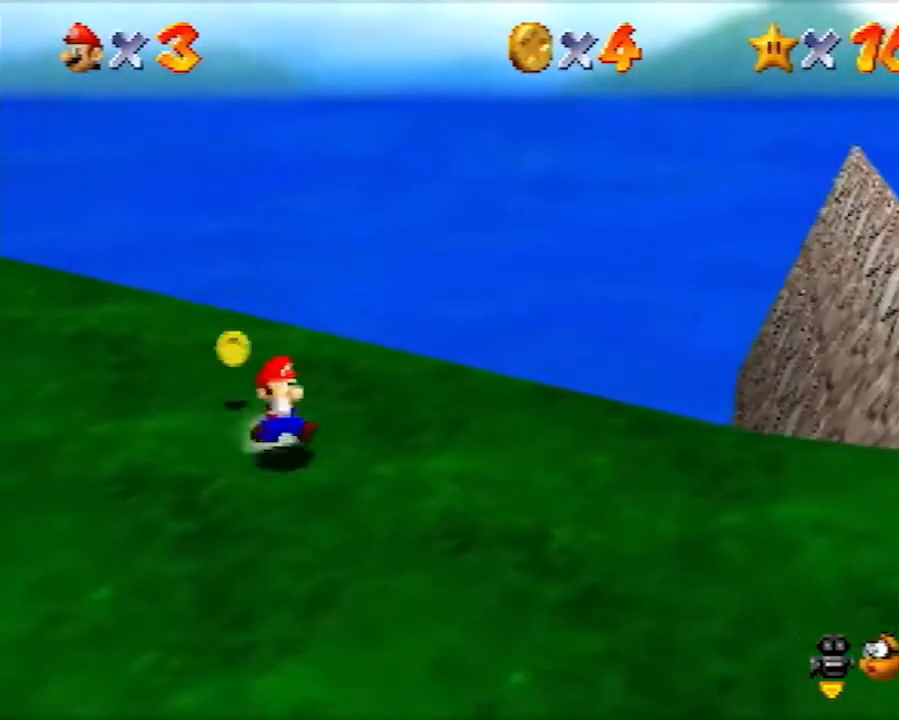
{"buttons": ["B"], "left_stick": "down-right", "events": [[117, "A", "up"], [500, "B", "down"]]}
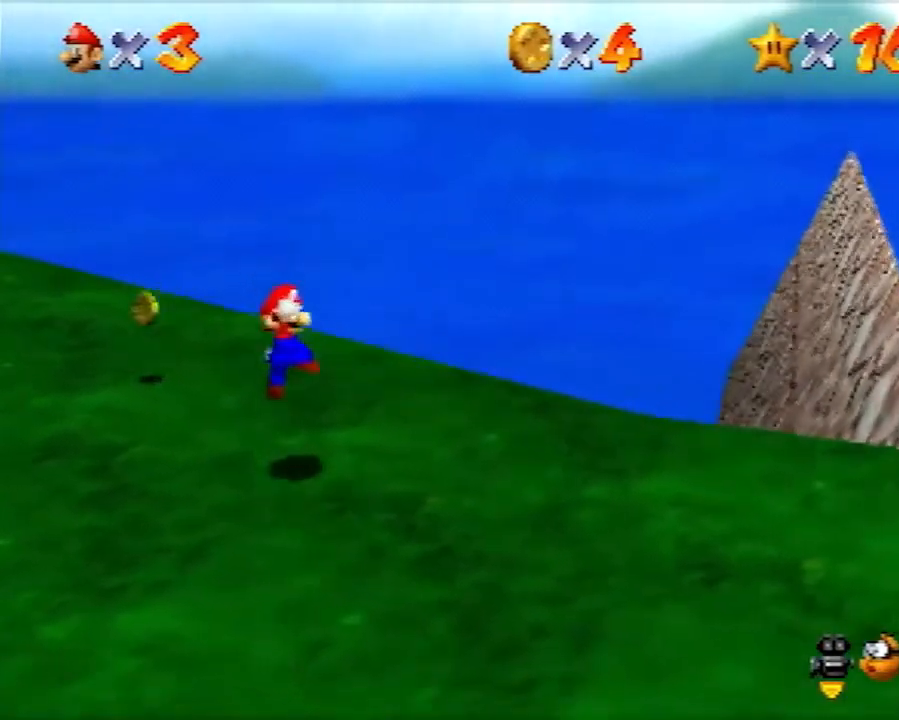
{"buttons": [], "left_stick": "down-right", "events": [[67, "B", "up"], [117, "A", "down"], [183, "A", "up"]]}
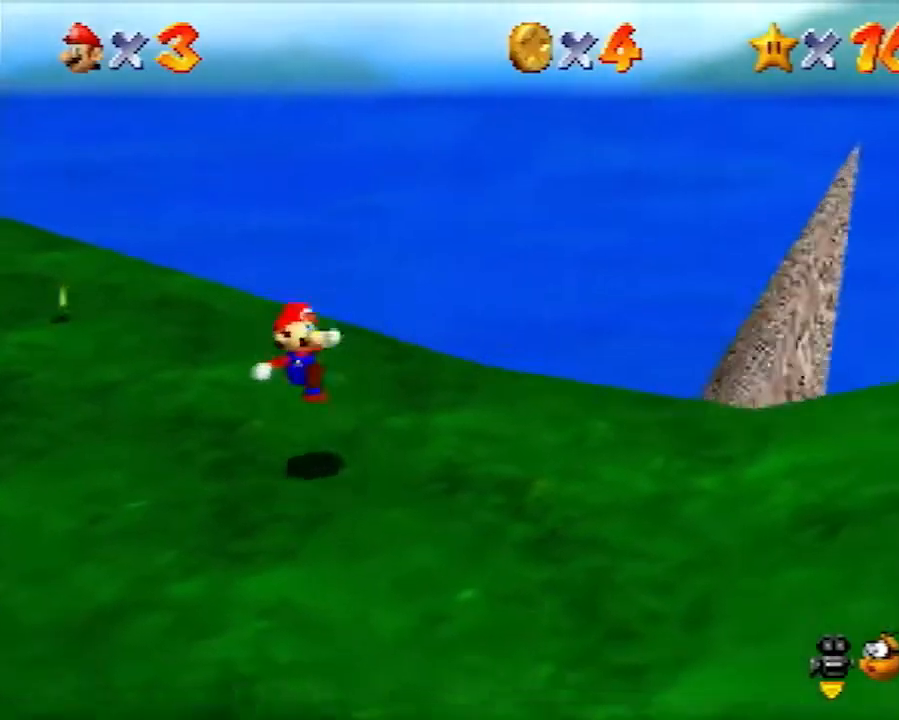
{"buttons": [], "left_stick": "right", "events": [[250, "left_stick", "right"]]}
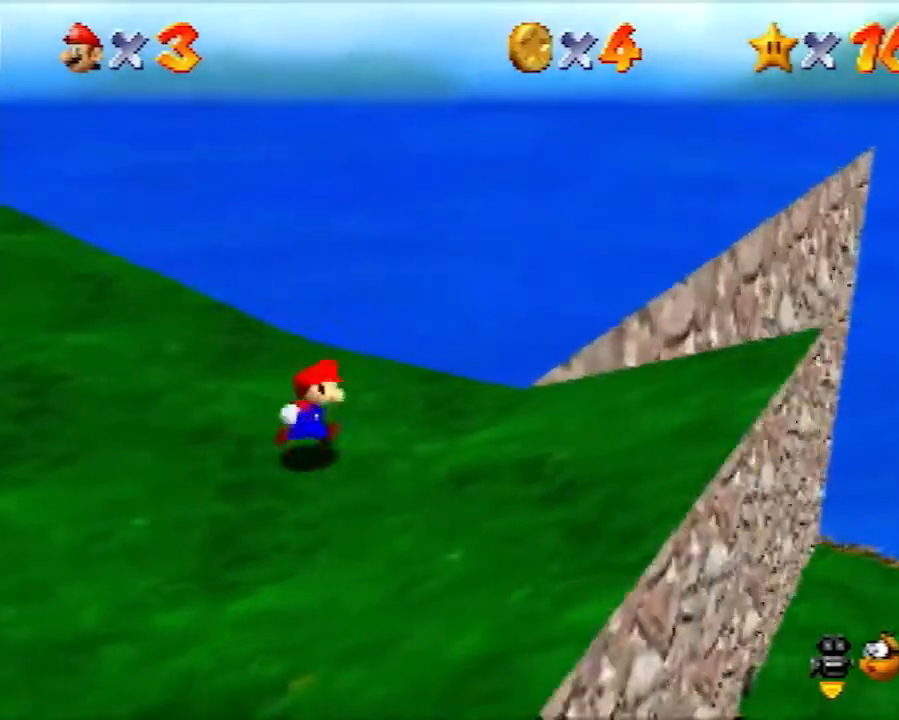
{"buttons": [], "left_stick": "right", "events": [[383, "A", "down"], [467, "A", "up"]]}
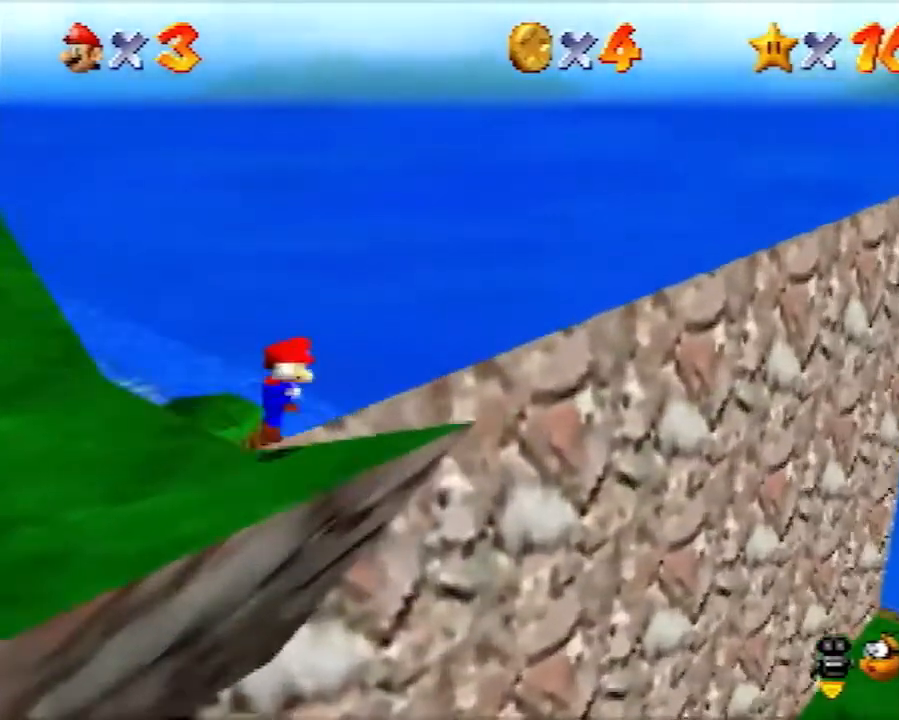
{"buttons": [], "left_stick": "down-right", "events": [[217, "left_stick", "down-right"]]}
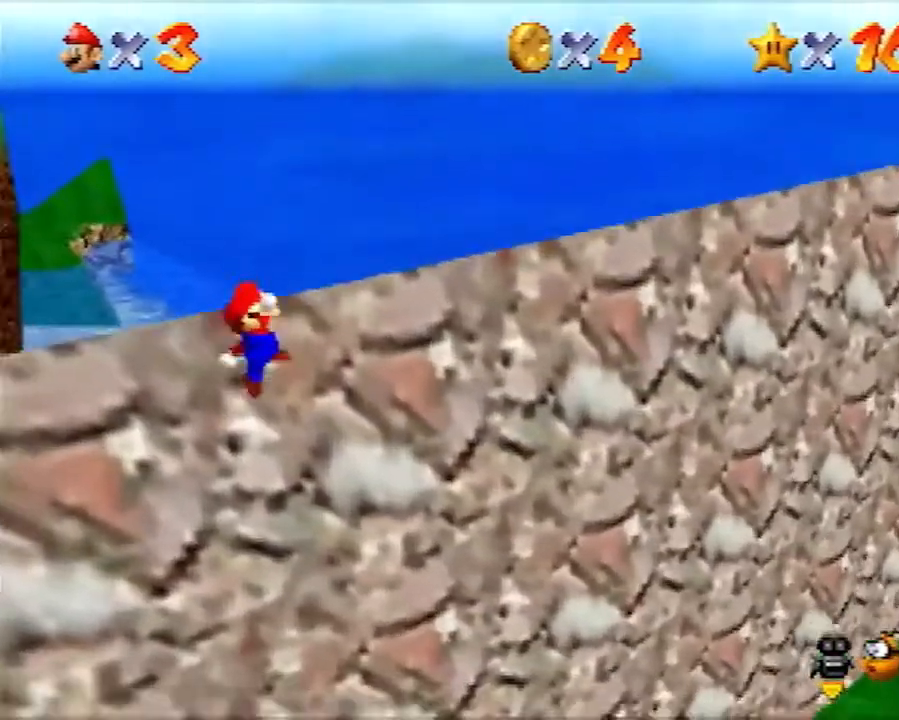
{"buttons": [], "left_stick": "down-right", "events": []}
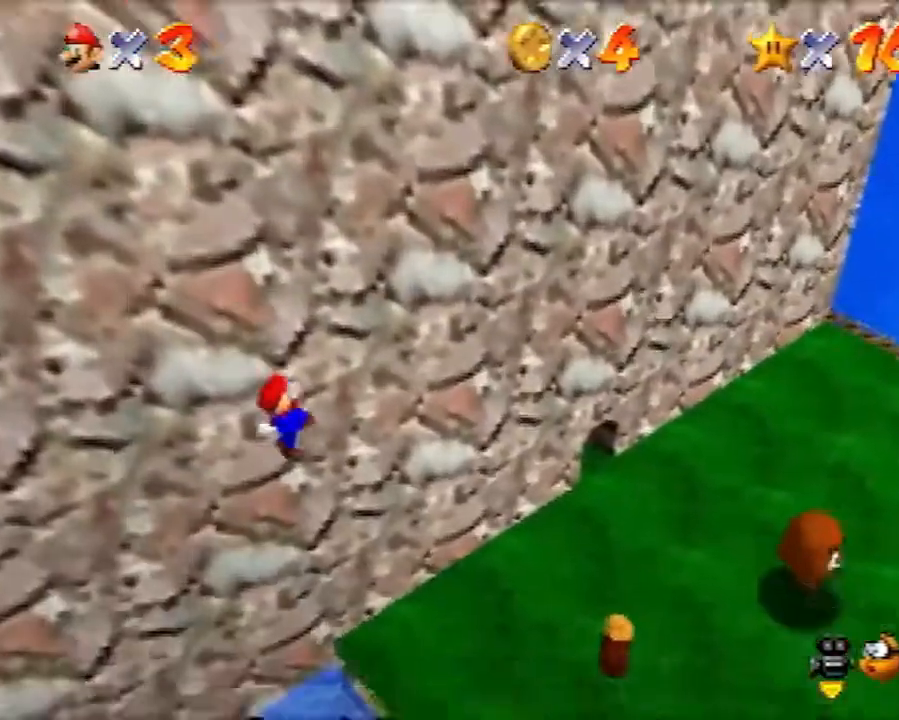
{"buttons": [], "left_stick": "down-right", "events": [[350, "B", "down"], [433, "B", "up"]]}
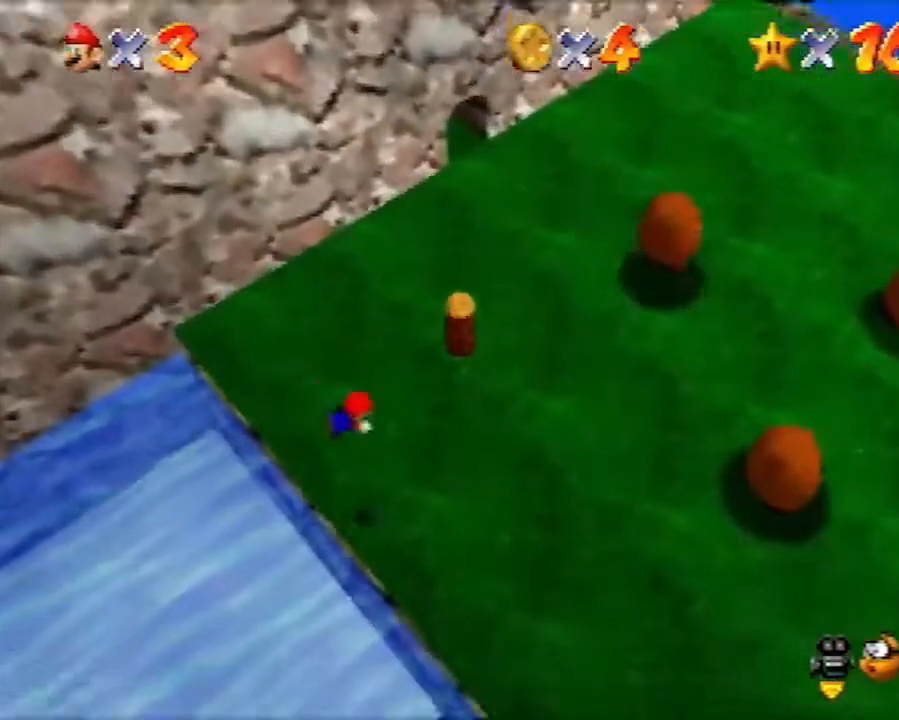
{"buttons": [], "left_stick": "down-left", "events": [[67, "A", "down"], [100, "B", "down"], [150, "A", "up"], [183, "B", "up"], [217, "left_stick", "down-left"], [250, "A", "down"], [250, "B", "down"], [283, "left_stick", "left"], [367, "A", "up"], [400, "B", "up"], [400, "left_stick", "center"], [500, "left_stick", "down-left"]]}
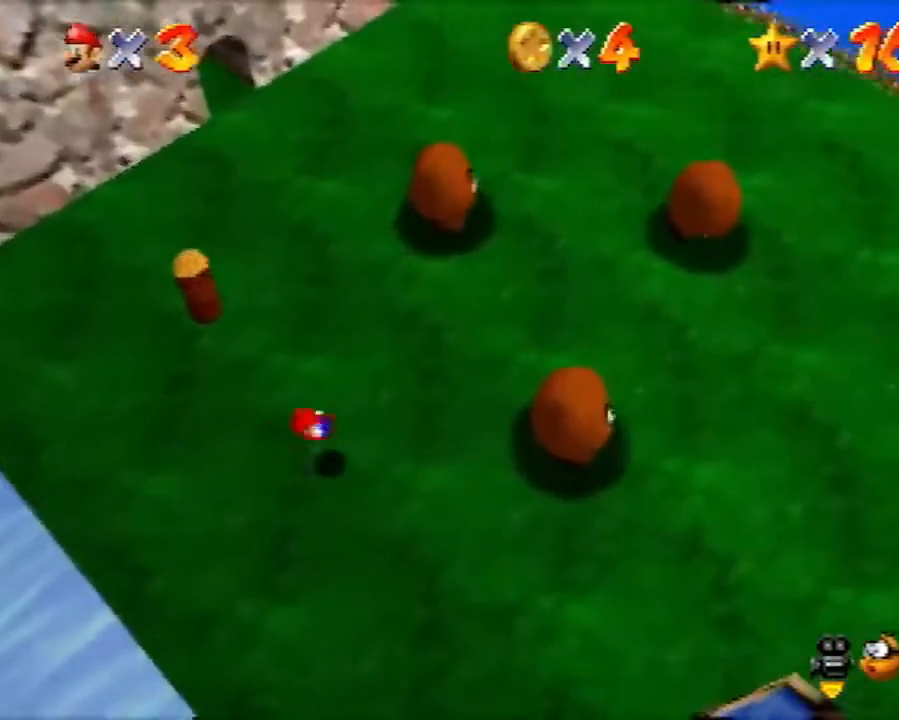
{"buttons": [], "left_stick": "right", "events": [[283, "A", "down"], [283, "left_stick", "right"], [433, "A", "up"]]}
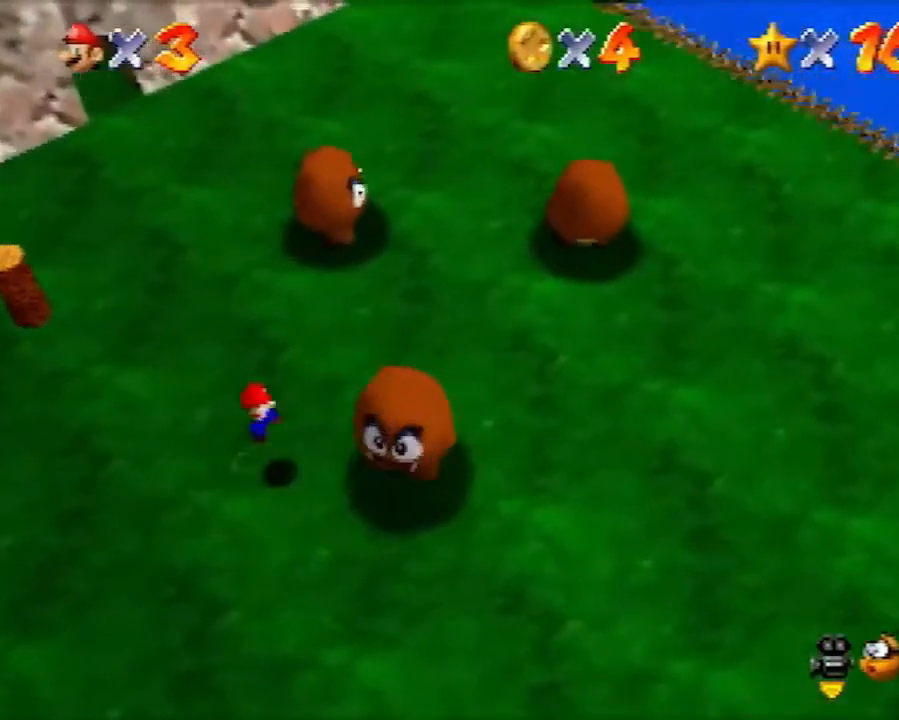
{"buttons": [], "left_stick": "up-right", "events": [[67, "left_stick", "down"], [117, "left_stick", "down-left"], [367, "left_stick", "up-right"]]}
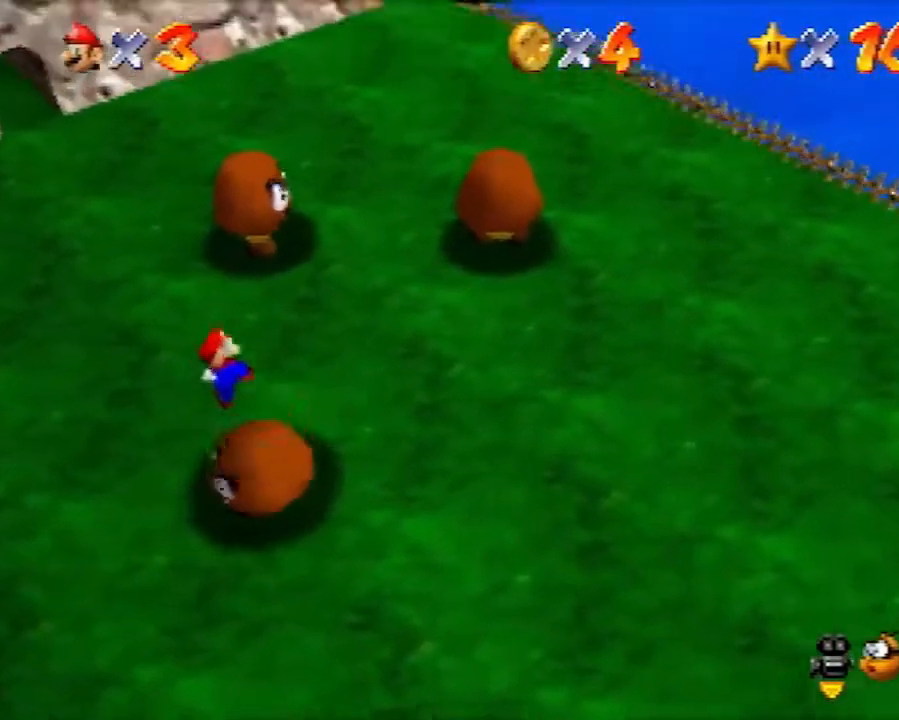
{"buttons": [], "left_stick": "up-right", "events": []}
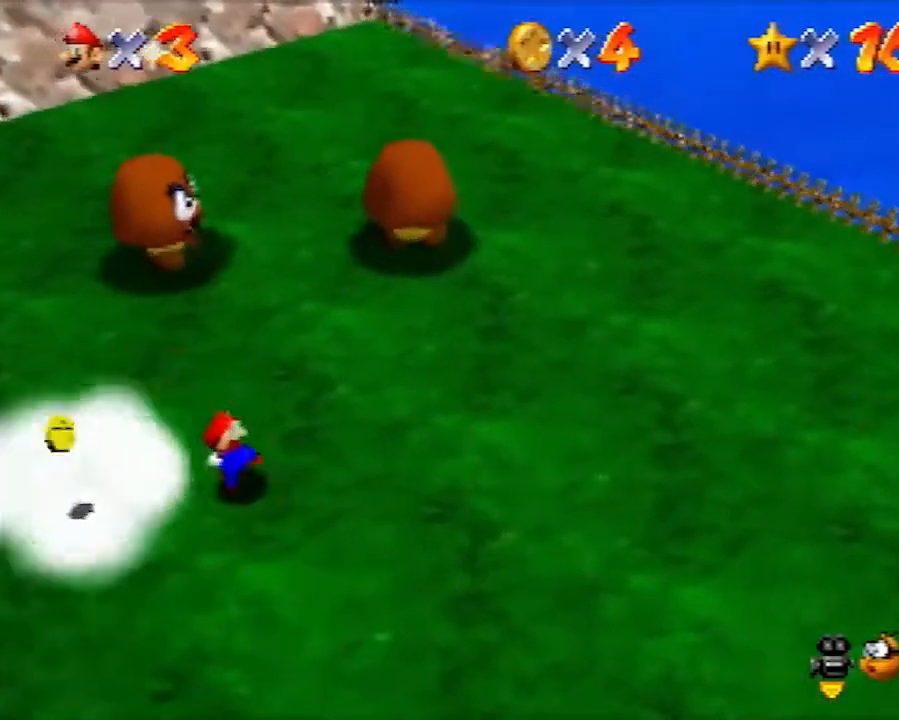
{"buttons": [], "left_stick": "up-right", "events": []}
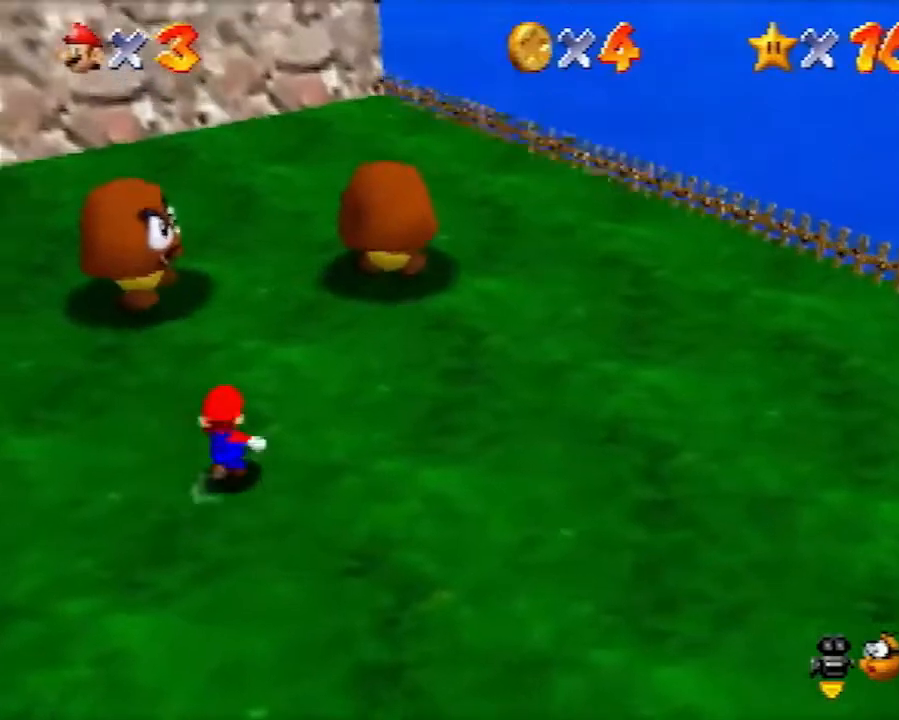
{"buttons": [], "left_stick": "up-right", "events": [[283, "A", "down"], [400, "A", "up"]]}
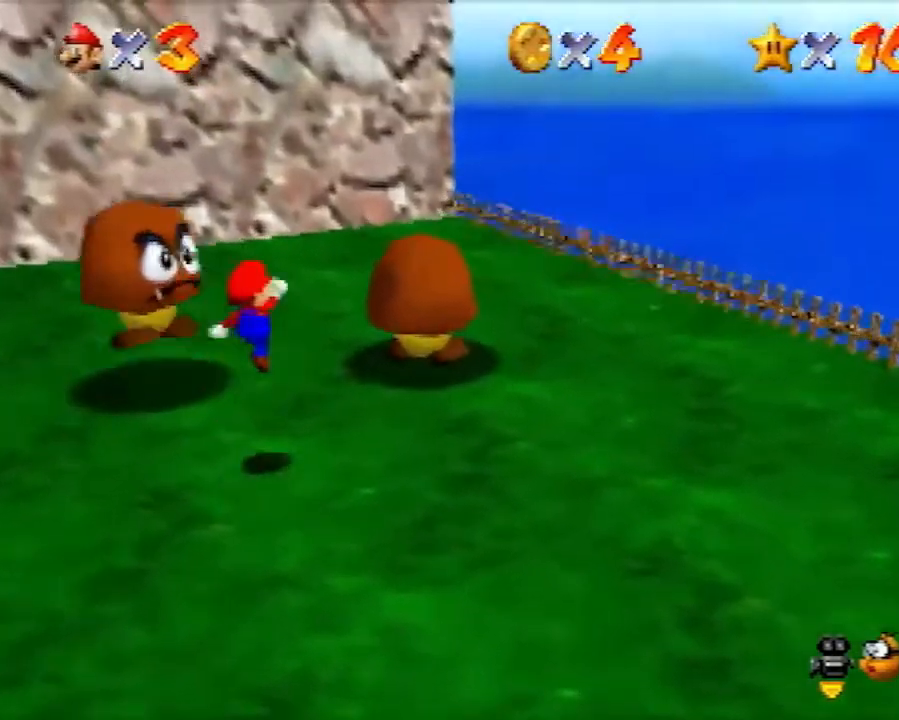
{"buttons": [], "left_stick": "left", "events": [[67, "left_stick", "center"], [317, "left_stick", "left"]]}
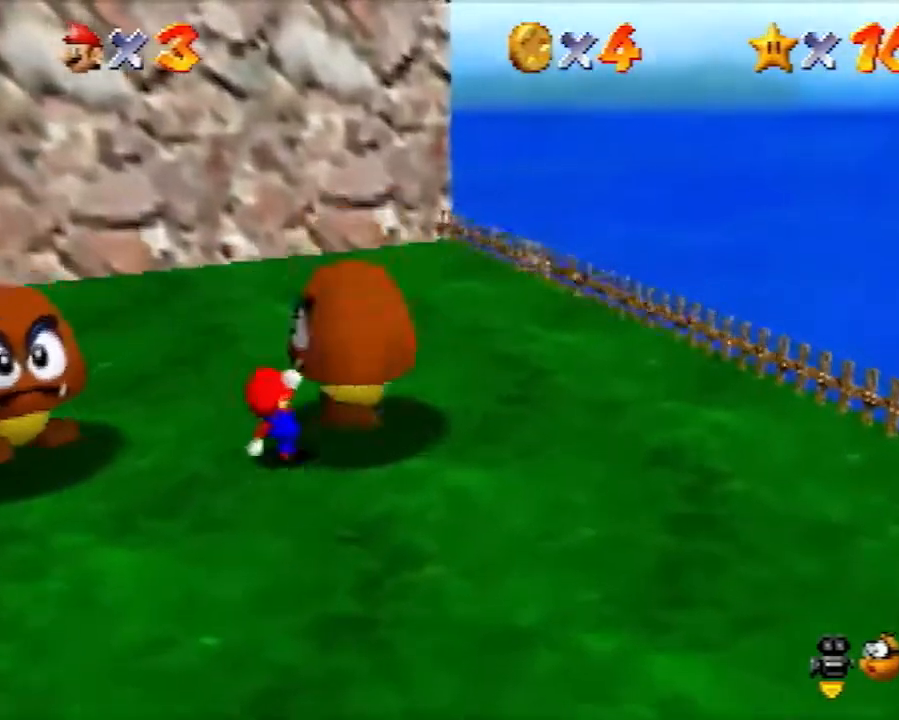
{"buttons": [], "left_stick": "center", "events": [[33, "A", "down"], [150, "A", "up"], [250, "left_stick", "center"]]}
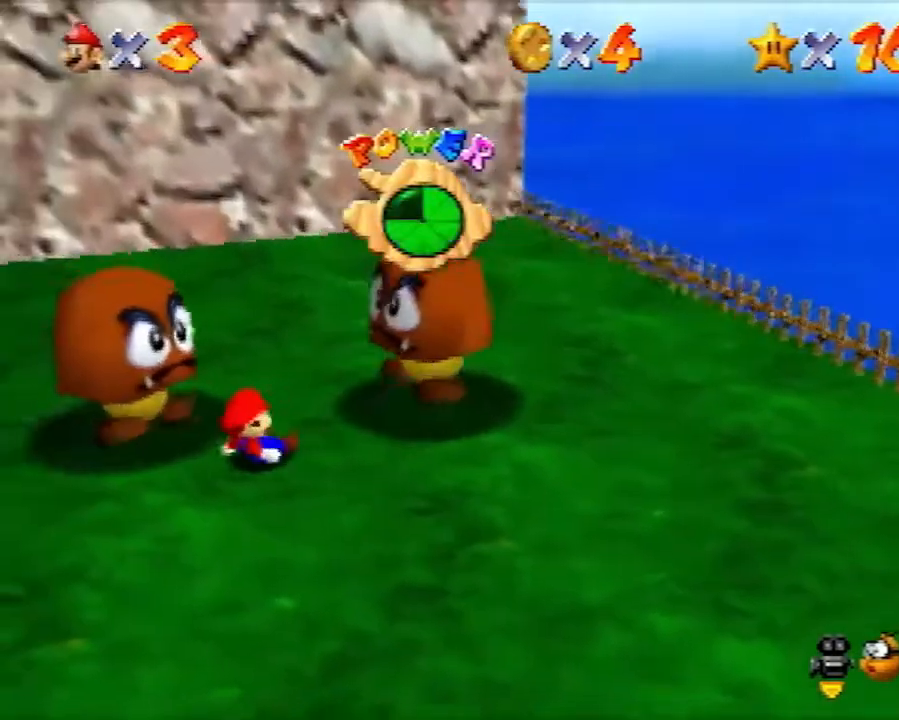
{"buttons": ["A"], "left_stick": "center", "events": [[467, "A", "down"]]}
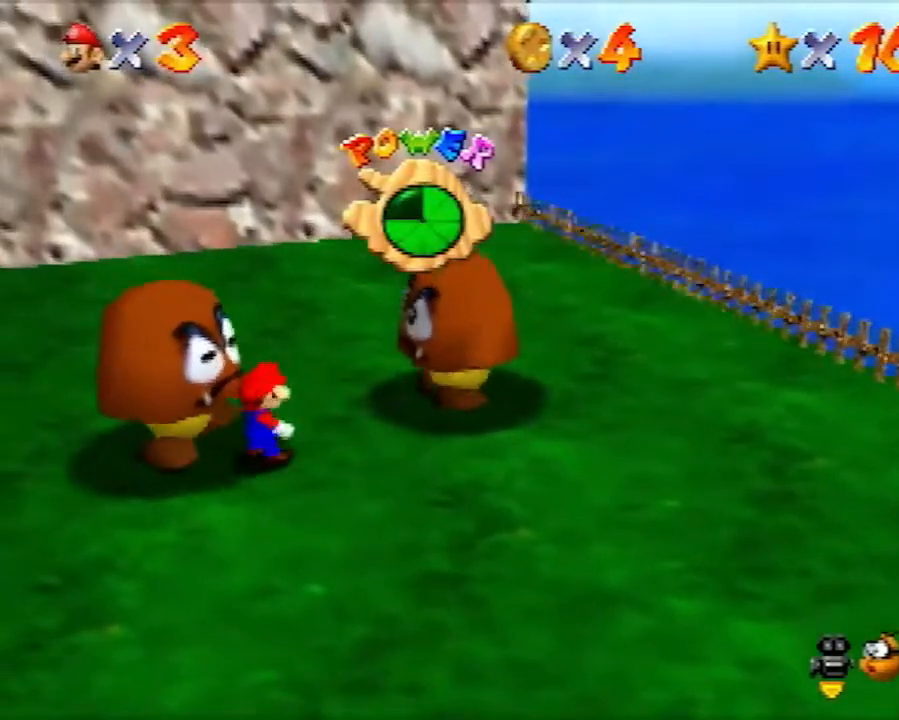
{"buttons": [], "left_stick": "right", "events": [[250, "A", "up"], [467, "left_stick", "right"]]}
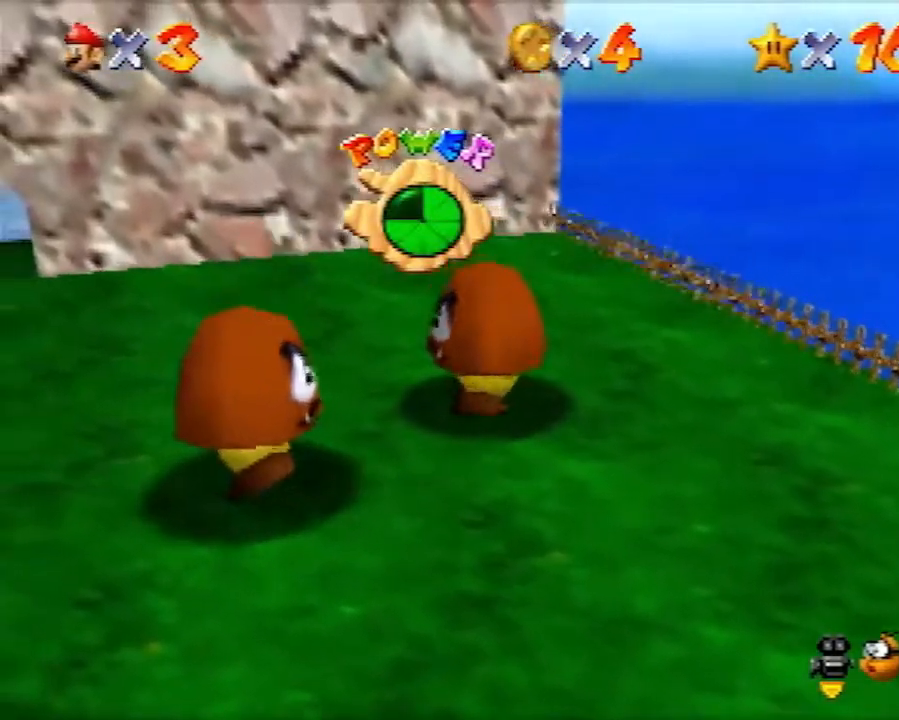
{"buttons": ["A"], "left_stick": "up-left", "events": [[67, "left_stick", "up-right"], [117, "A", "down"], [350, "left_stick", "up"], [500, "left_stick", "up-left"]]}
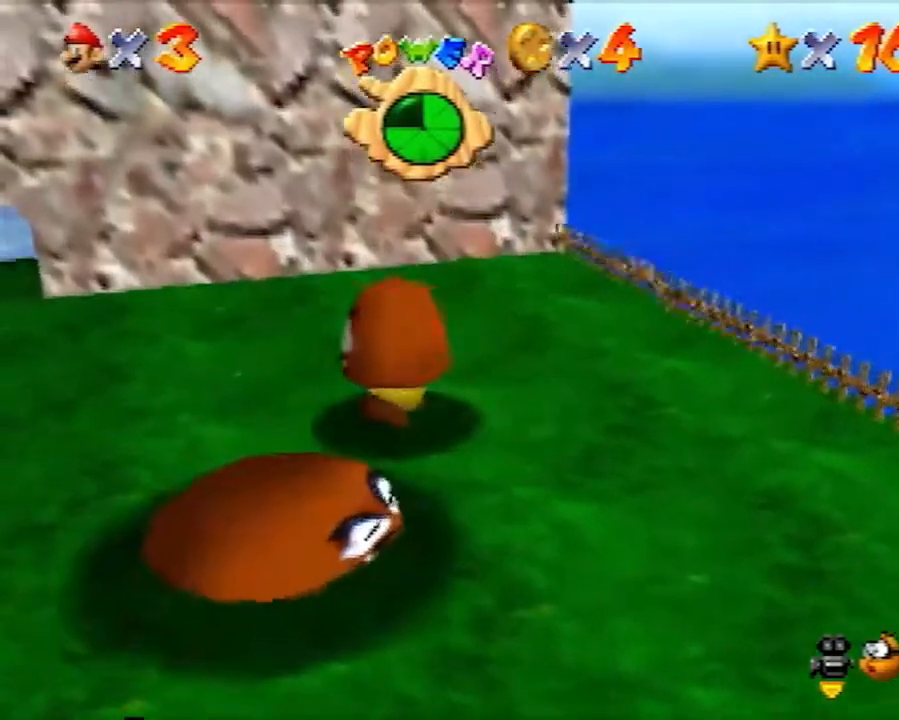
{"buttons": [], "left_stick": "up-left", "events": [[67, "A", "up"]]}
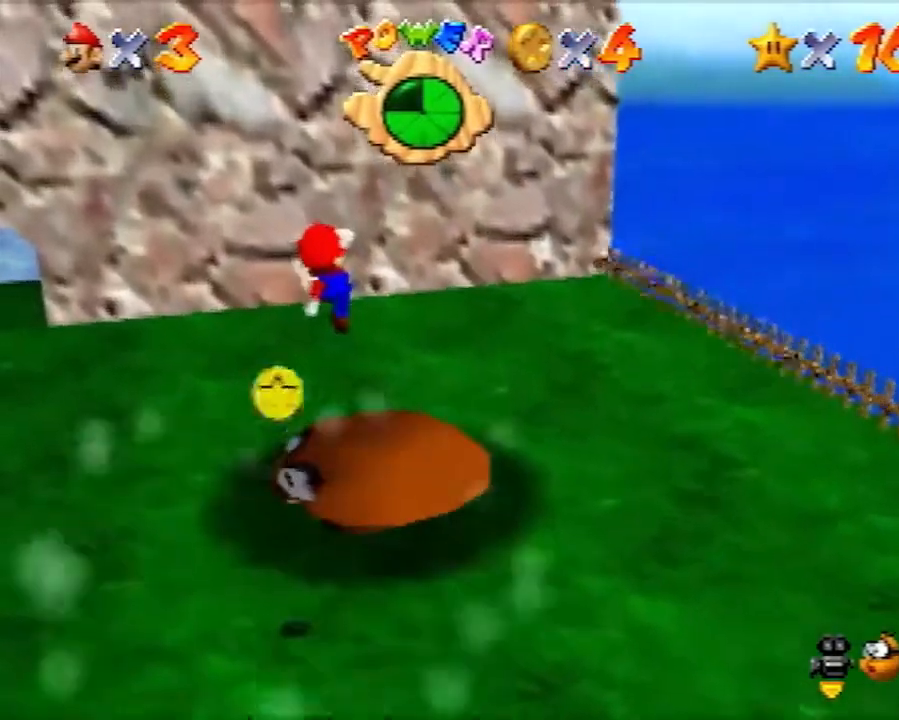
{"buttons": [], "left_stick": "up-left", "events": [[67, "C_RIGHT", "down"], [150, "C_RIGHT", "up"]]}
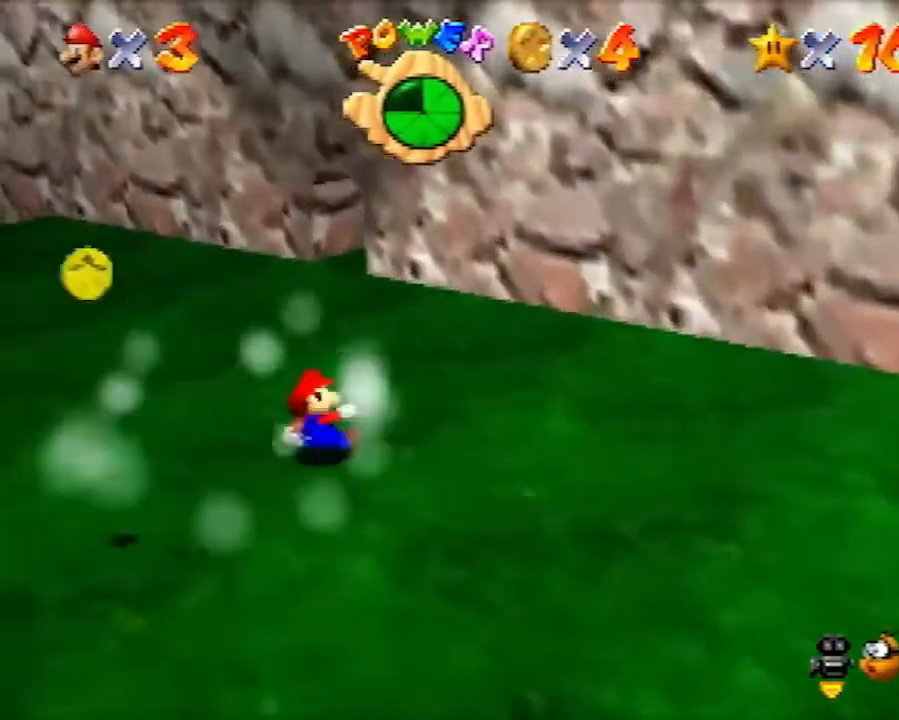
{"buttons": [], "left_stick": "up", "events": [[117, "left_stick", "up"]]}
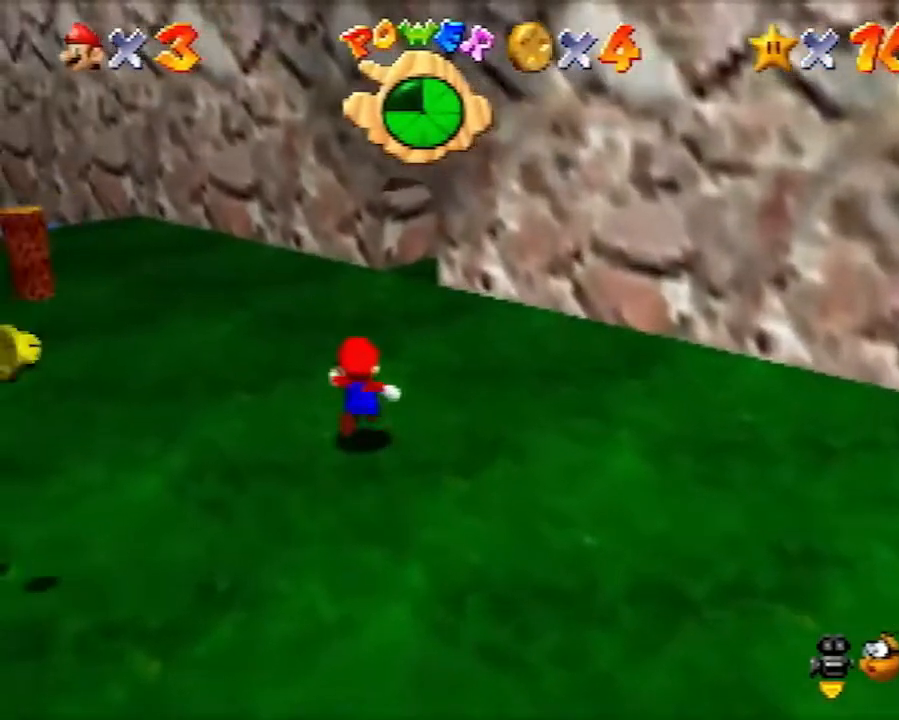
{"buttons": [], "left_stick": "up", "events": []}
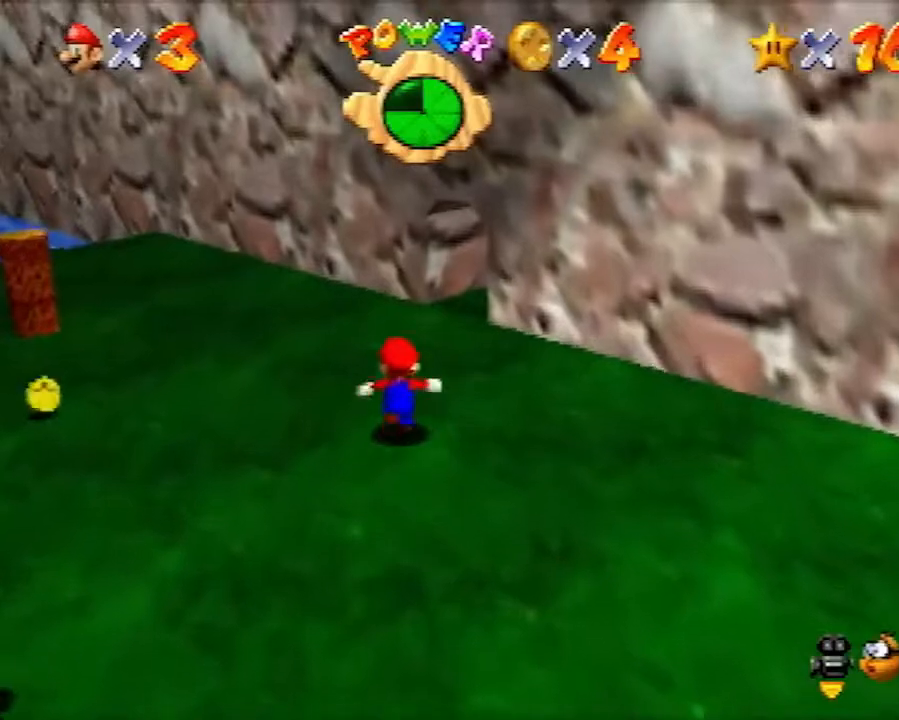
{"buttons": [], "left_stick": "up", "events": []}
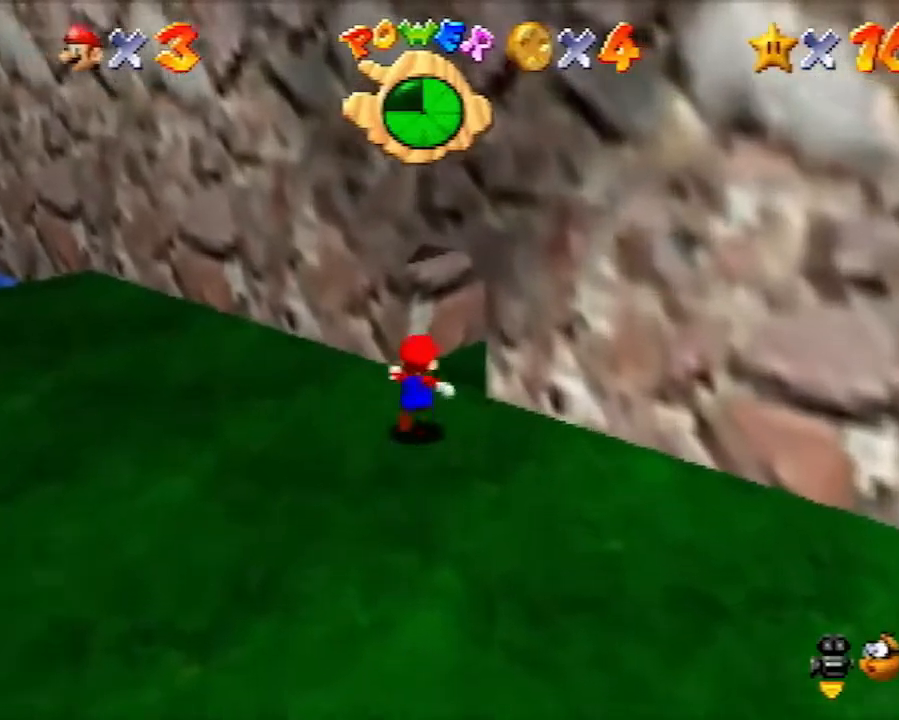
{"buttons": [], "left_stick": "up-right", "events": [[217, "left_stick", "up-right"]]}
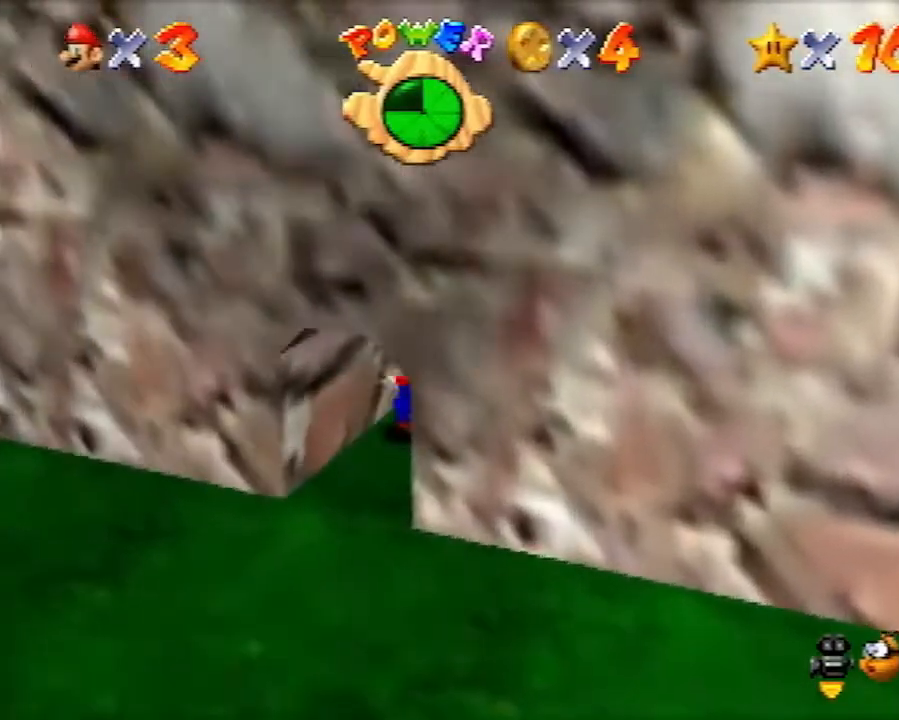
{"buttons": [], "left_stick": "up-right", "events": []}
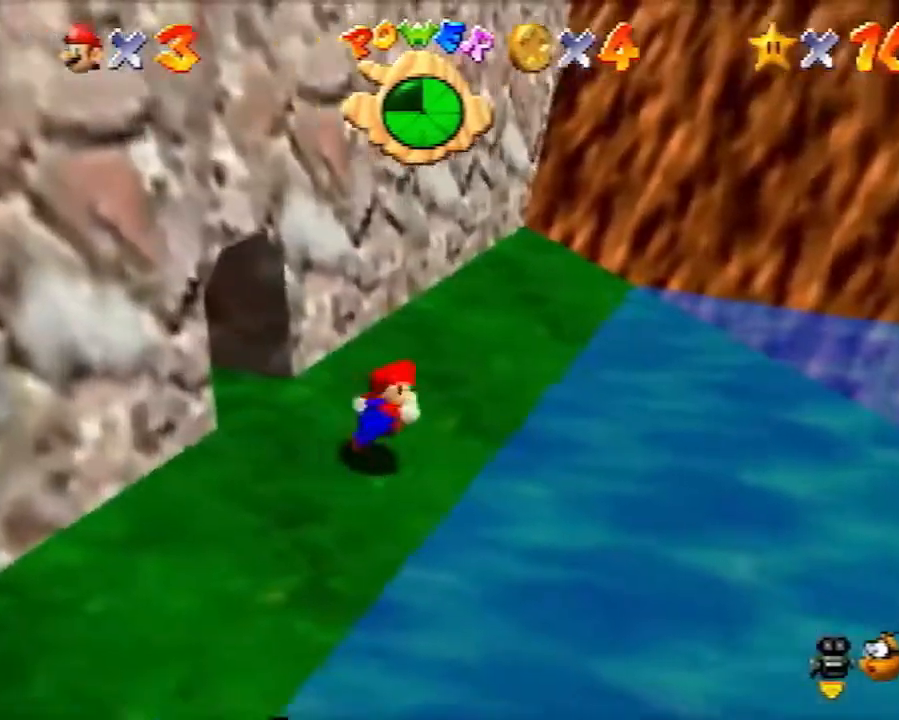
{"buttons": ["A"], "left_stick": "right", "events": [[283, "Z", "down"], [350, "A", "down"], [400, "Z", "up"], [400, "left_stick", "right"]]}
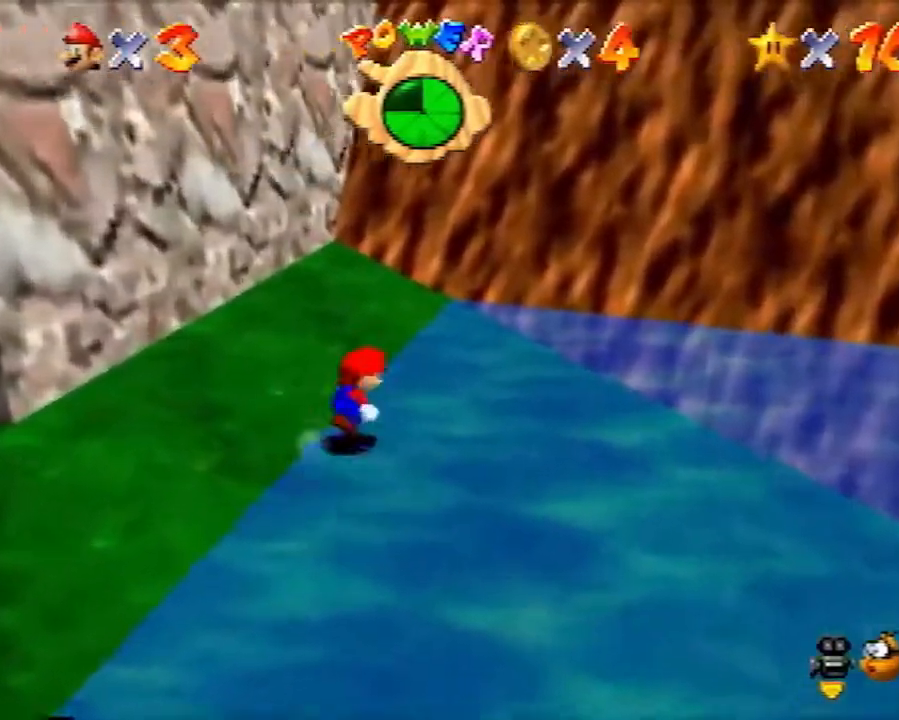
{"buttons": [], "left_stick": "right", "events": [[500, "A", "up"]]}
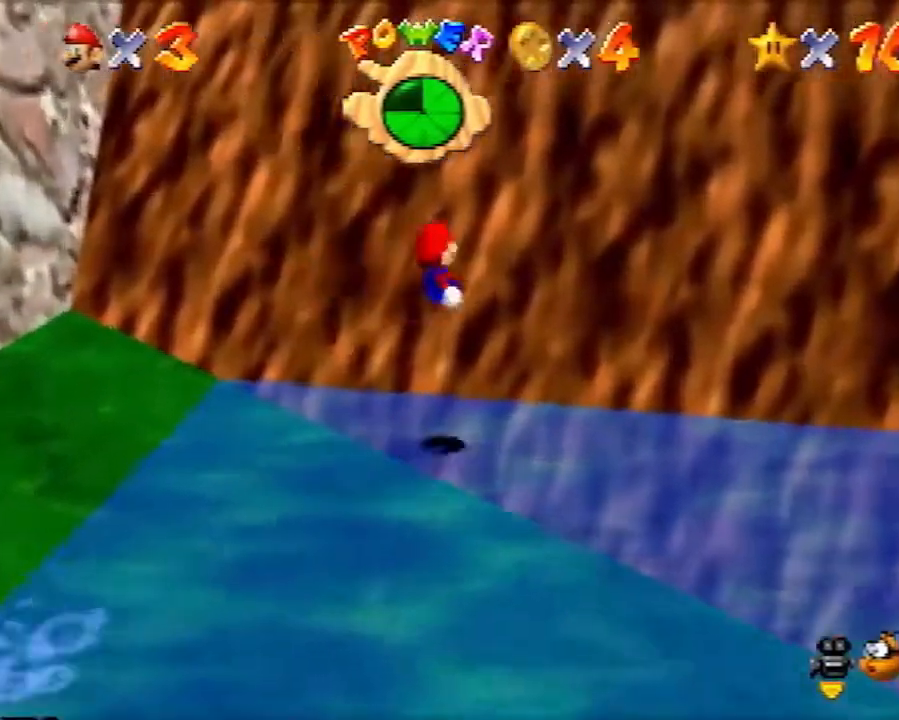
{"buttons": [], "left_stick": "right", "events": []}